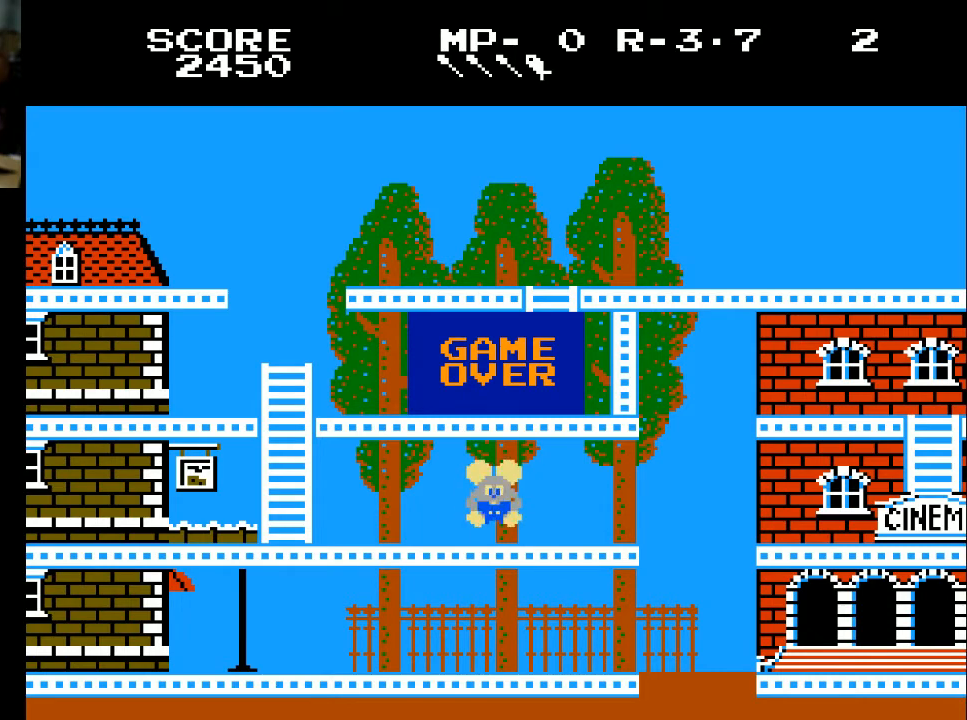
Gameplay with a controller (Xbox layout); each line is a JSON object with the inputs held at the frame after it. "events" lists button and stick changes between this image and that frame as [ms after this image, input, new state], when the widget could be followed in between.
{"buttons": ["START"], "left_stick": "center", "right_stick": "center", "events": [[133, "START", "up"], [267, "SELECT", "down"], [367, "SELECT", "up"], [367, "START", "down"]]}
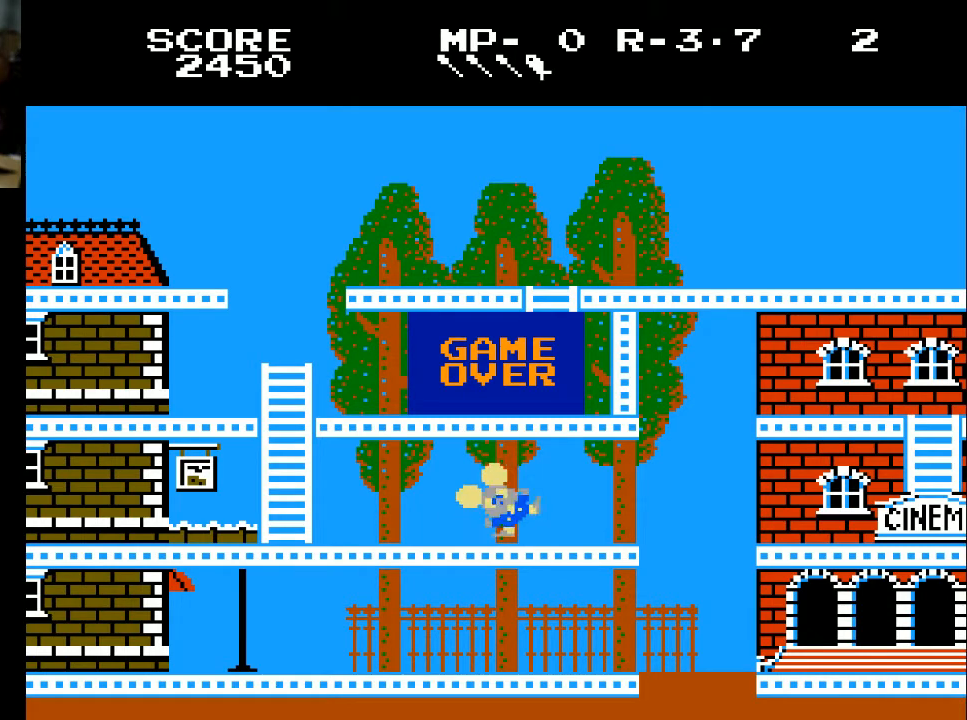
{"buttons": [], "left_stick": "center", "right_stick": "center", "events": [[33, "START", "up"]]}
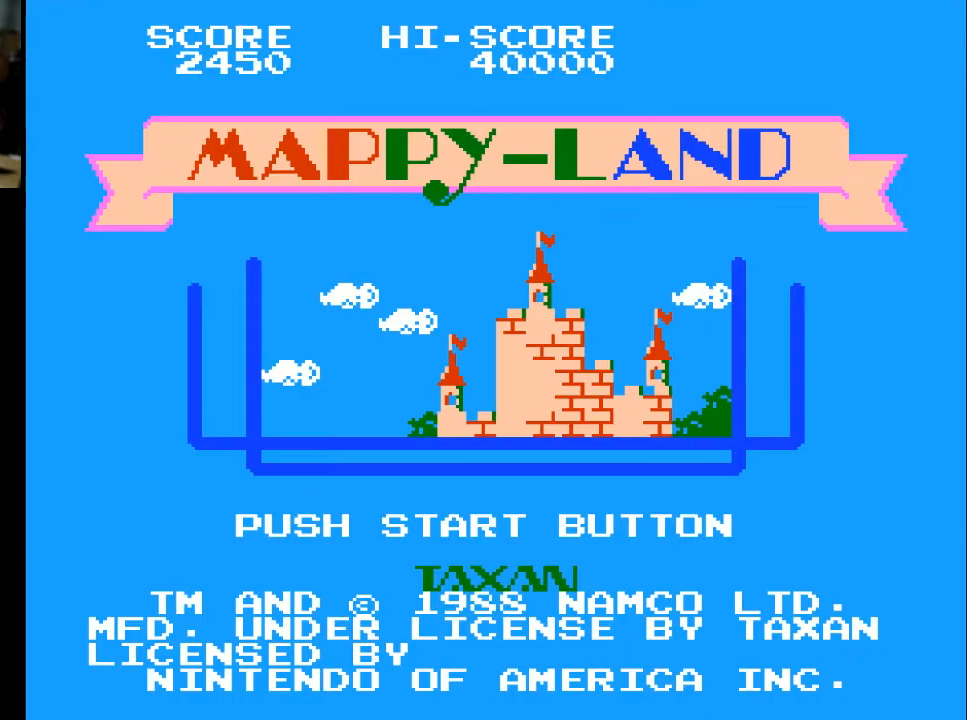
{"buttons": [], "left_stick": "center", "right_stick": "center", "events": [[400, "START", "down"], [433, "START", "up"]]}
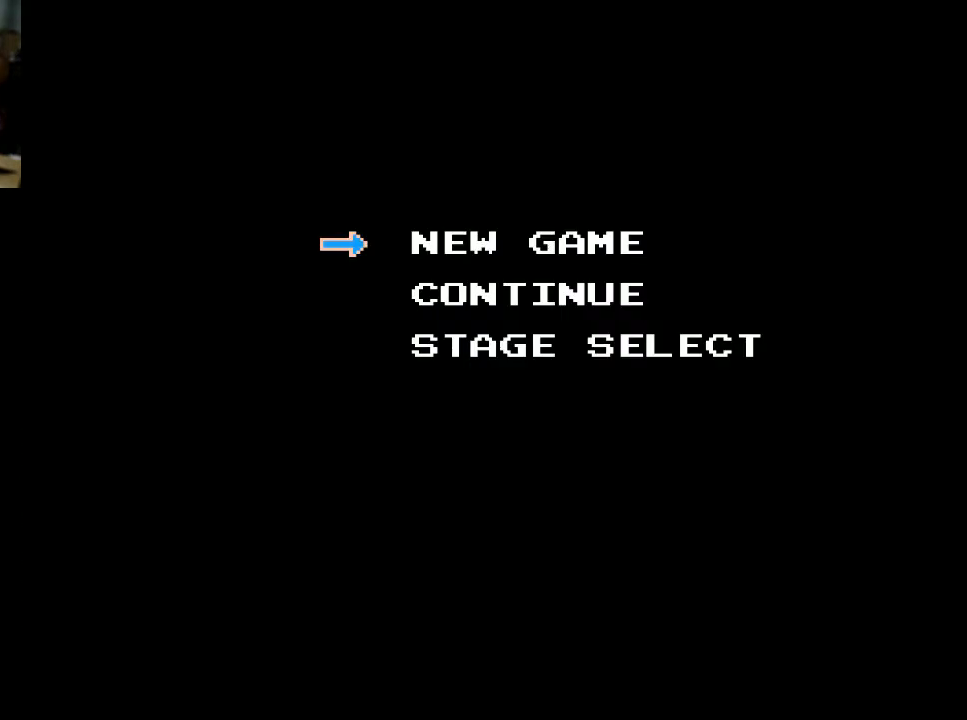
{"buttons": [], "left_stick": "center", "right_stick": "center", "events": [[233, "DPAD_DOWN", "down"], [467, "DPAD_DOWN", "up"]]}
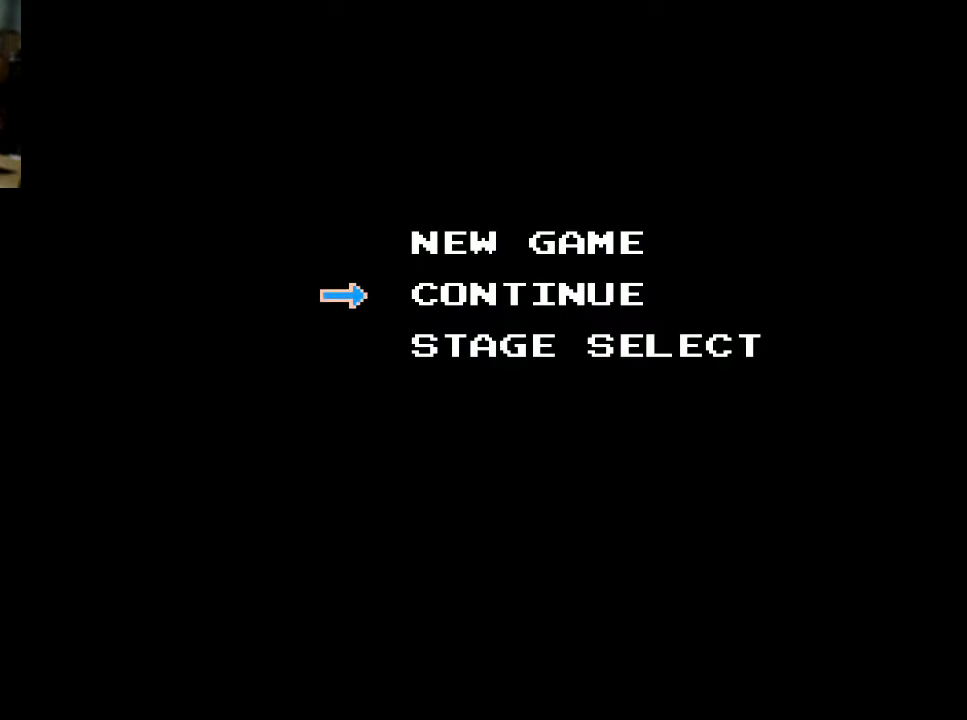
{"buttons": [], "left_stick": "center", "right_stick": "center", "events": []}
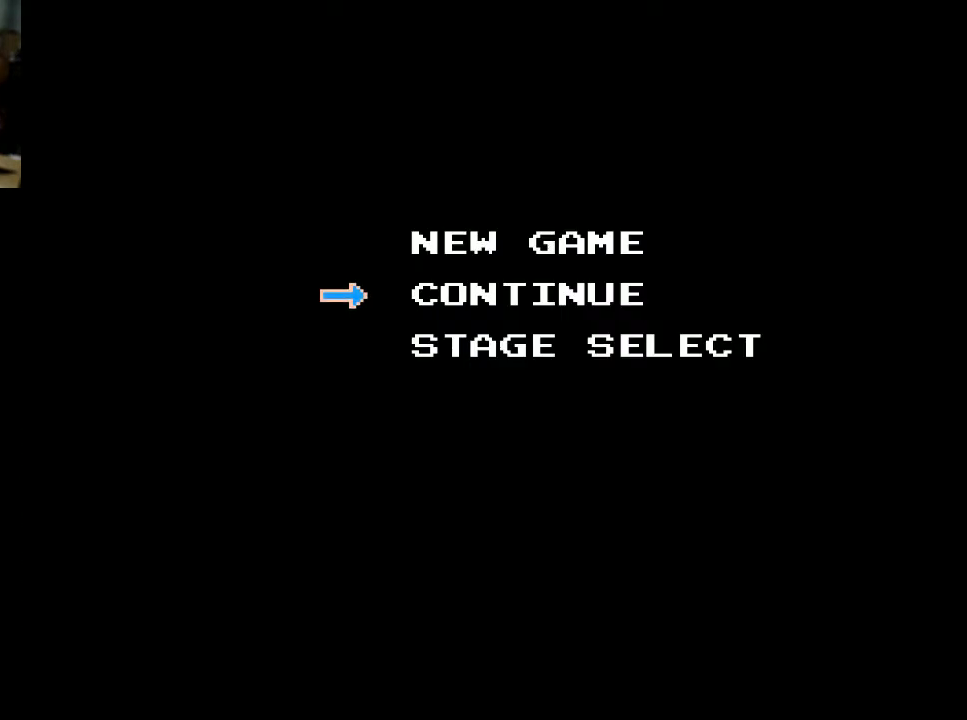
{"buttons": [], "left_stick": "center", "right_stick": "center", "events": [[367, "START", "down"], [467, "START", "up"]]}
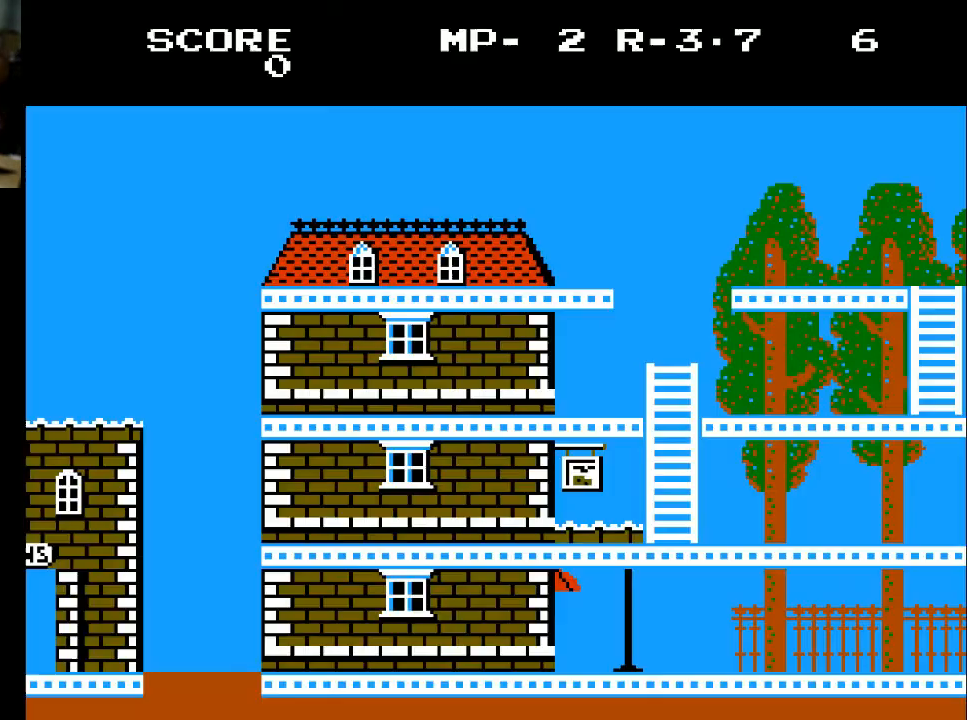
{"buttons": [], "left_stick": "center", "right_stick": "center", "events": []}
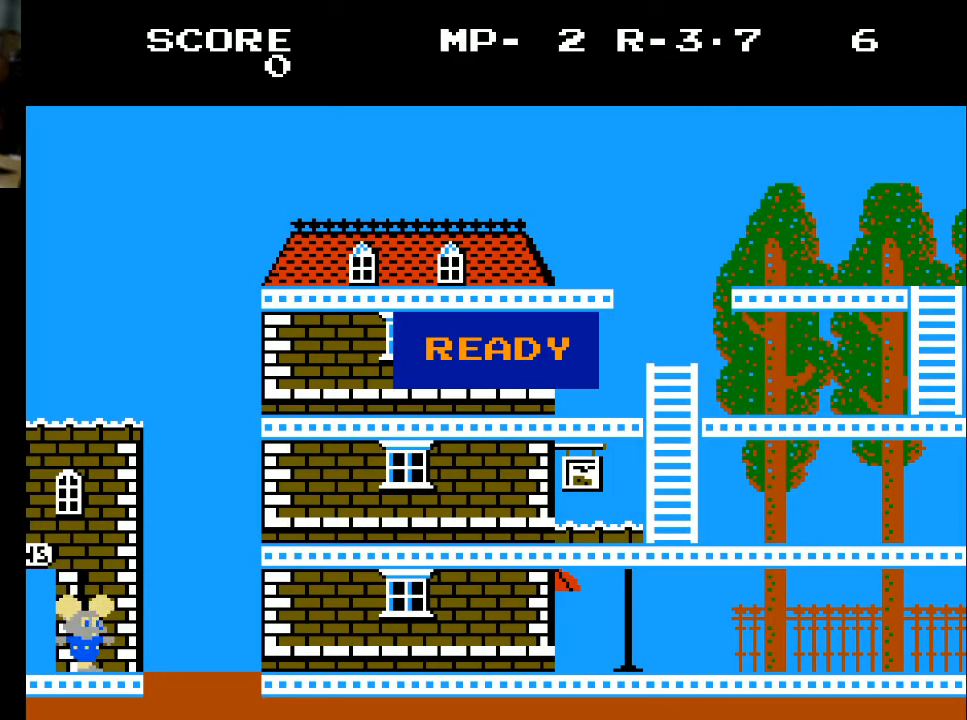
{"buttons": [], "left_stick": "center", "right_stick": "center", "events": [[100, "A", "down"], [200, "A", "up"]]}
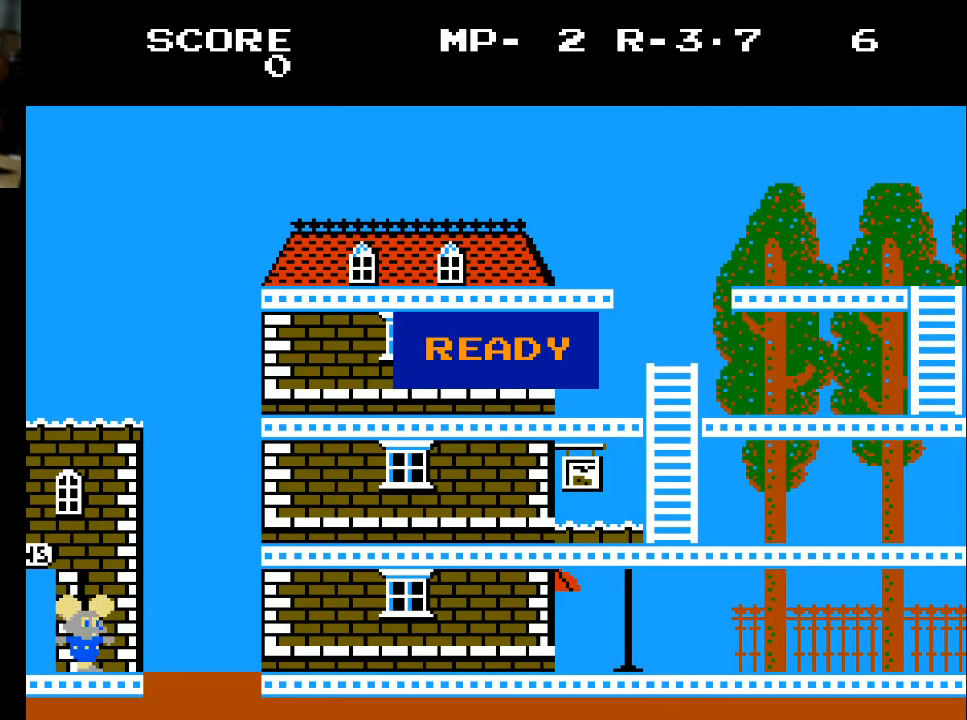
{"buttons": ["DPAD_RIGHT"], "left_stick": "center", "right_stick": "center", "events": [[233, "DPAD_RIGHT", "down"]]}
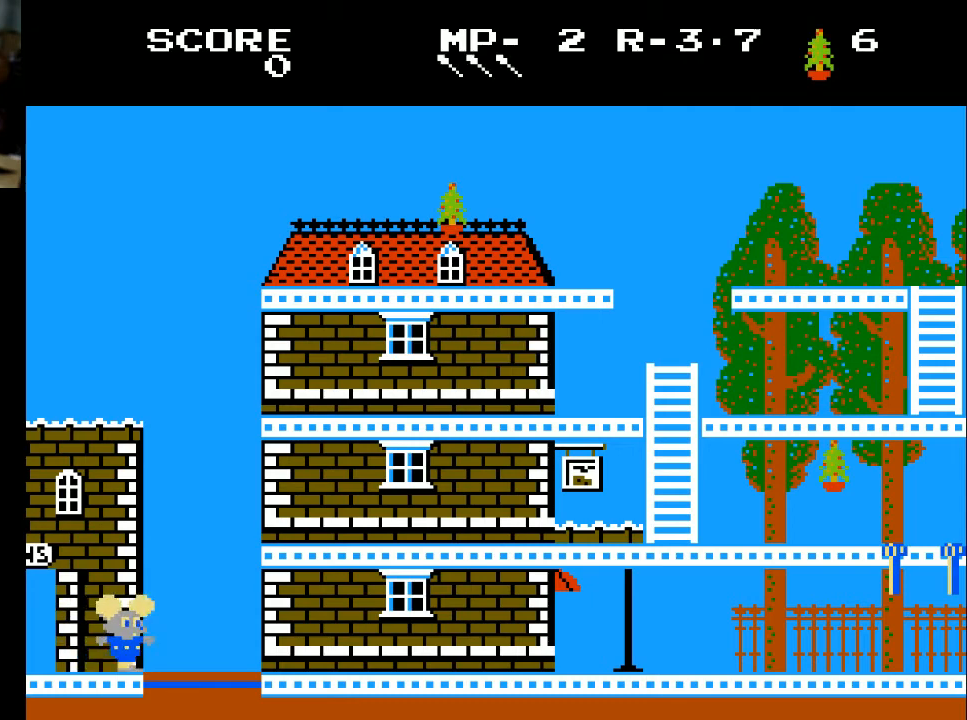
{"buttons": [], "left_stick": "center", "right_stick": "center", "events": [[300, "DPAD_RIGHT", "up"]]}
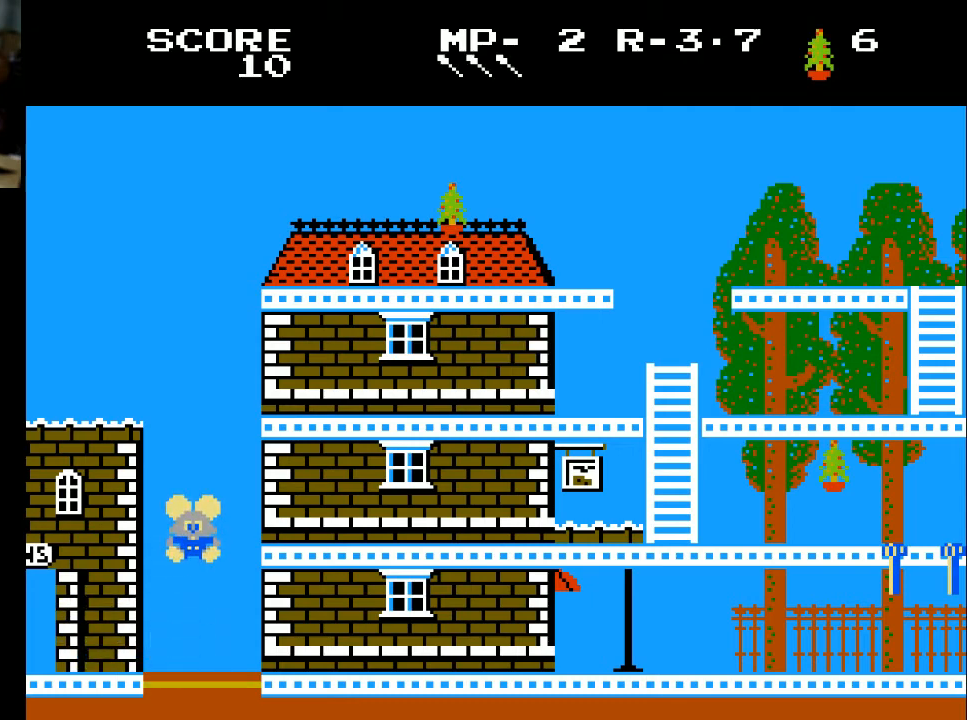
{"buttons": [], "left_stick": "center", "right_stick": "center", "events": []}
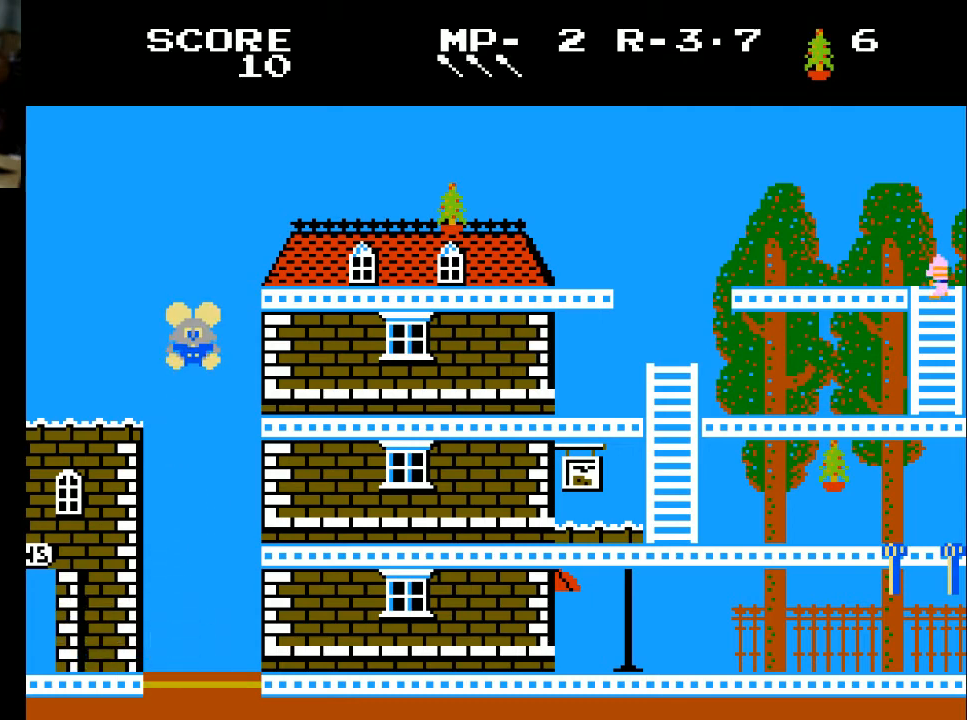
{"buttons": ["DPAD_RIGHT"], "left_stick": "center", "right_stick": "center", "events": [[267, "DPAD_RIGHT", "down"]]}
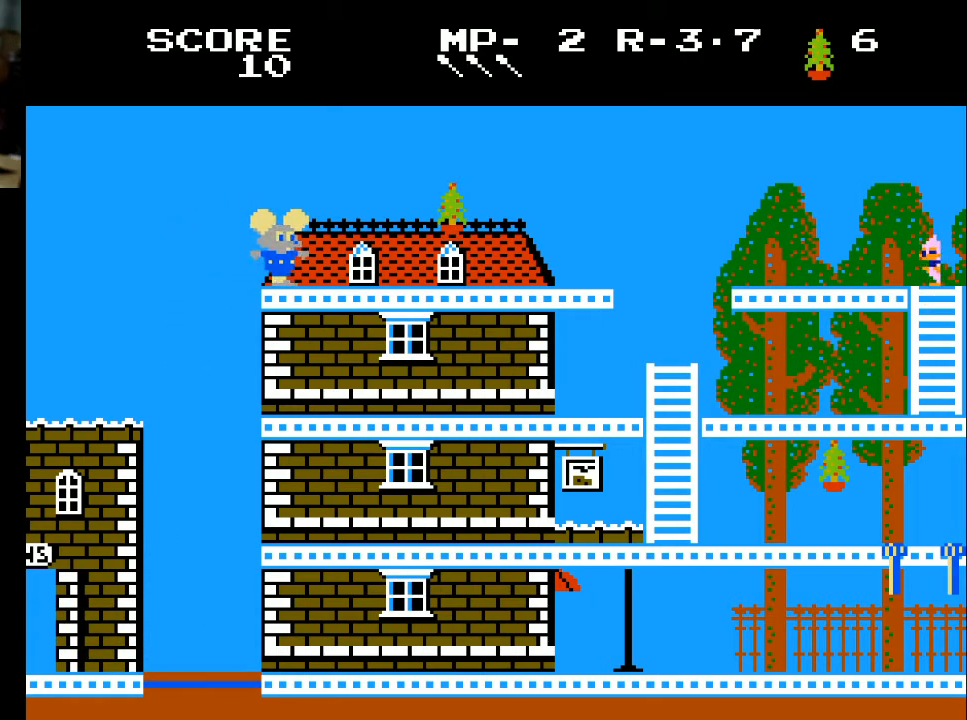
{"buttons": ["DPAD_RIGHT"], "left_stick": "center", "right_stick": "center", "events": []}
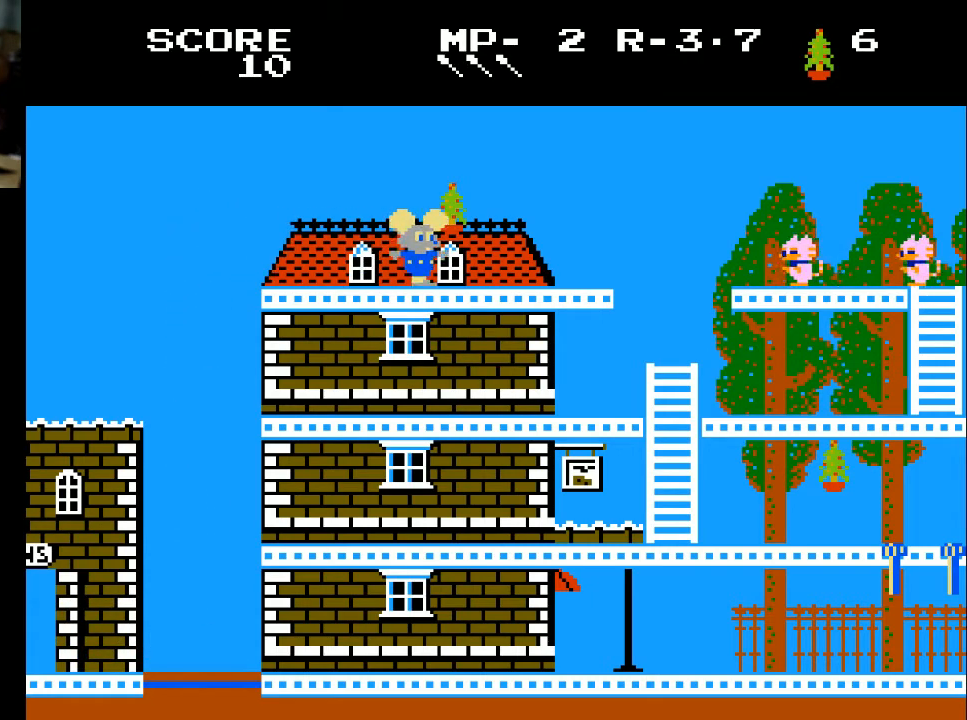
{"buttons": [], "left_stick": "center", "right_stick": "center", "events": [[133, "X", "down"], [233, "X", "up"], [400, "DPAD_RIGHT", "up"]]}
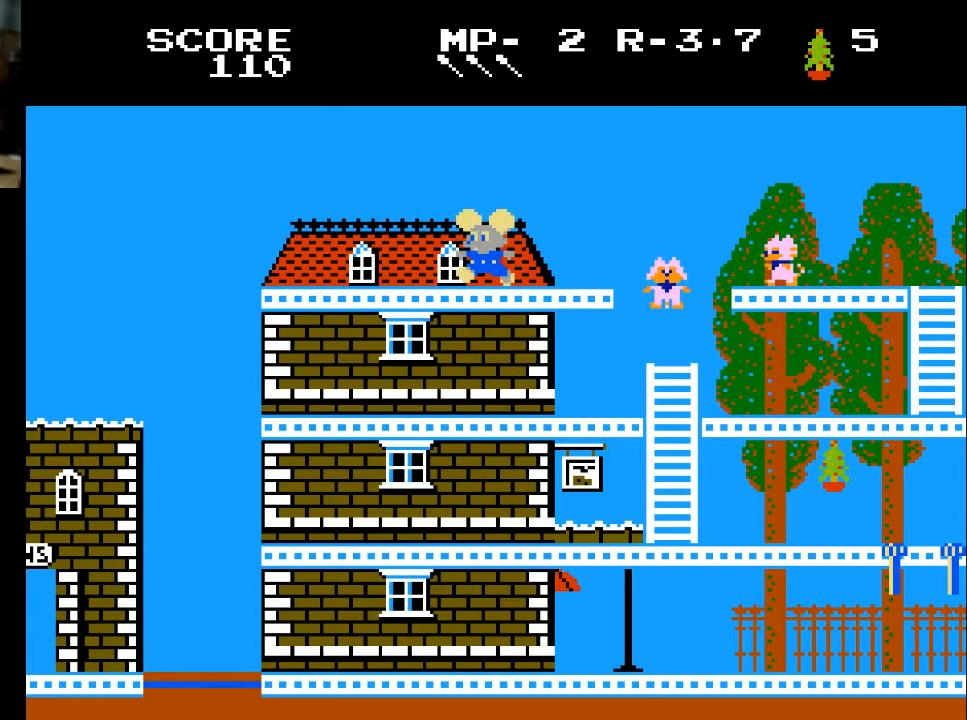
{"buttons": [], "left_stick": "center", "right_stick": "center", "events": [[33, "DPAD_LEFT", "down"], [200, "DPAD_LEFT", "up"], [267, "DPAD_RIGHT", "down"], [367, "DPAD_RIGHT", "up"]]}
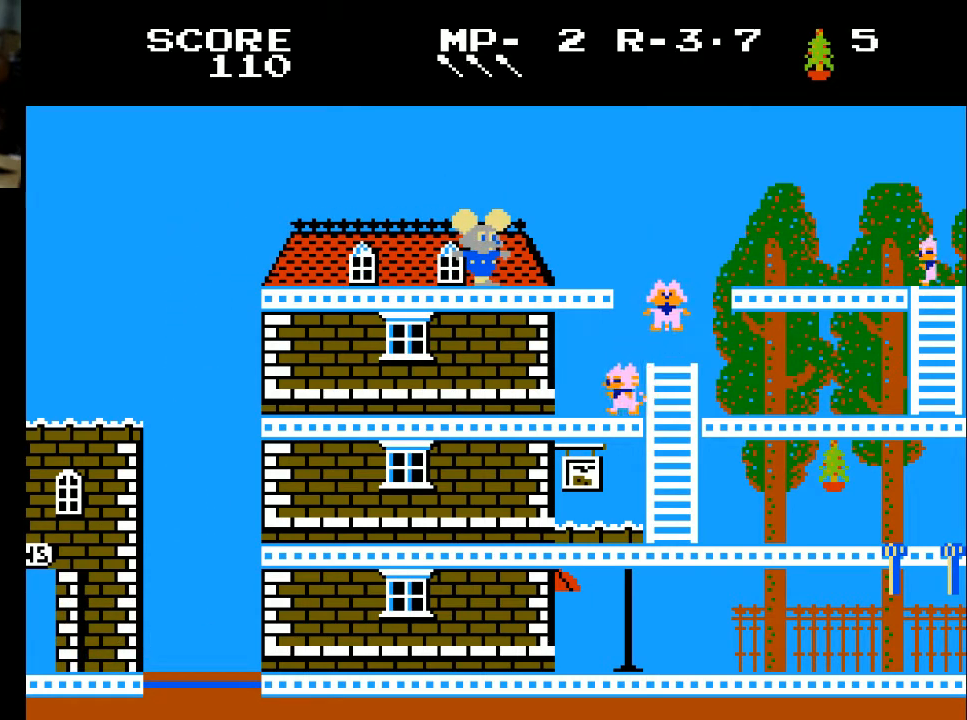
{"buttons": ["DPAD_RIGHT"], "left_stick": "center", "right_stick": "center", "events": [[67, "DPAD_RIGHT", "down"], [200, "DPAD_RIGHT", "up"], [400, "DPAD_RIGHT", "down"]]}
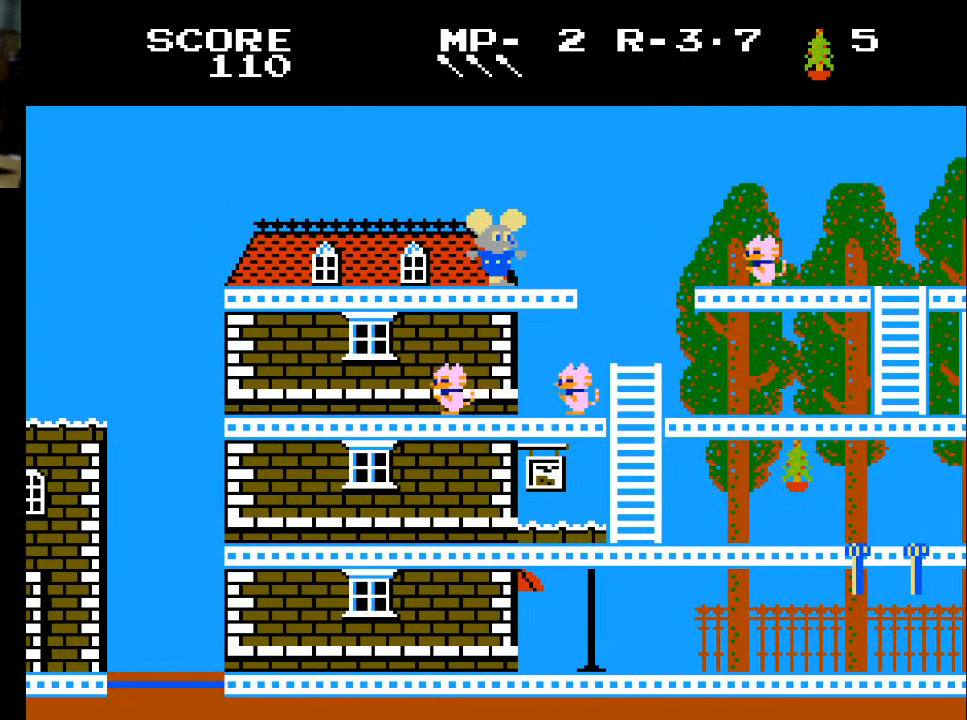
{"buttons": ["DPAD_LEFT"], "left_stick": "center", "right_stick": "center", "events": [[33, "DPAD_RIGHT", "up"], [333, "DPAD_LEFT", "down"]]}
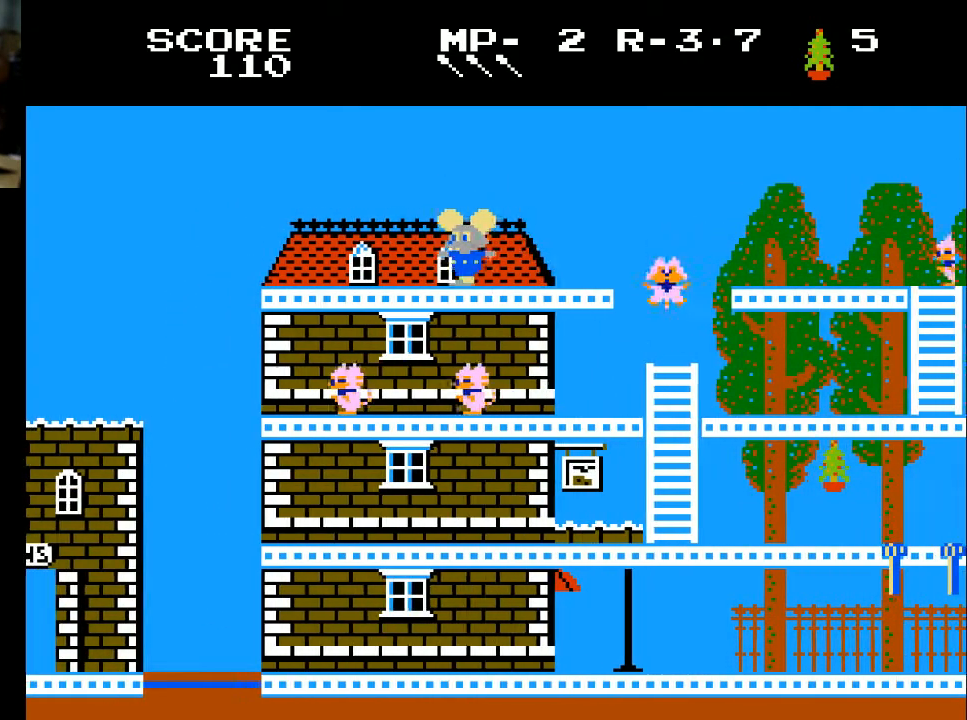
{"buttons": [], "left_stick": "center", "right_stick": "center", "events": [[67, "DPAD_LEFT", "up"], [200, "DPAD_RIGHT", "down"], [300, "DPAD_RIGHT", "up"]]}
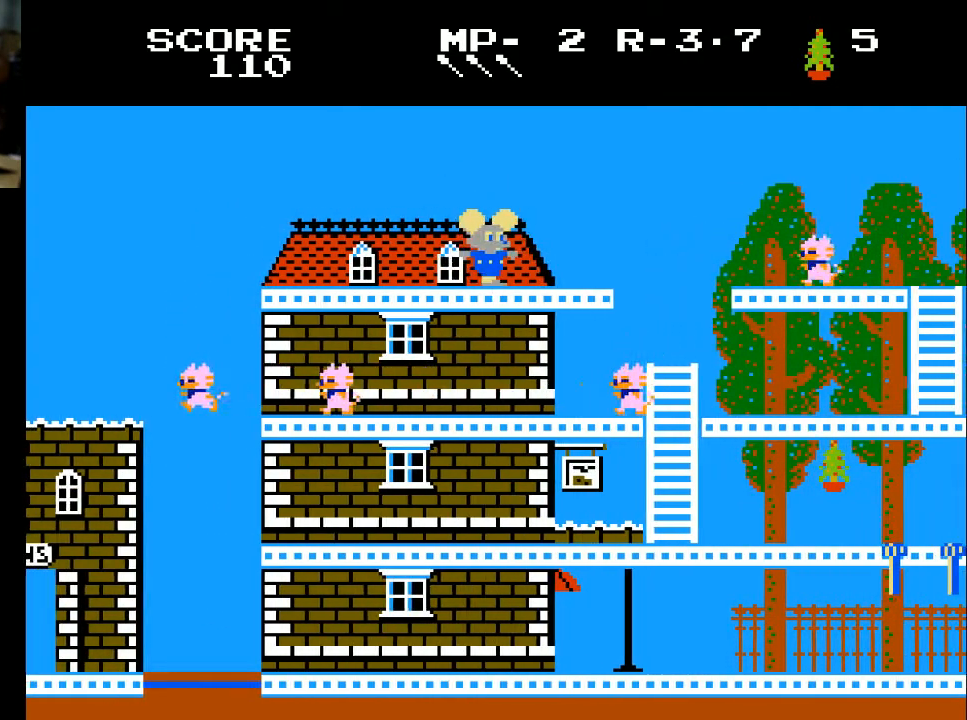
{"buttons": [], "left_stick": "center", "right_stick": "center", "events": []}
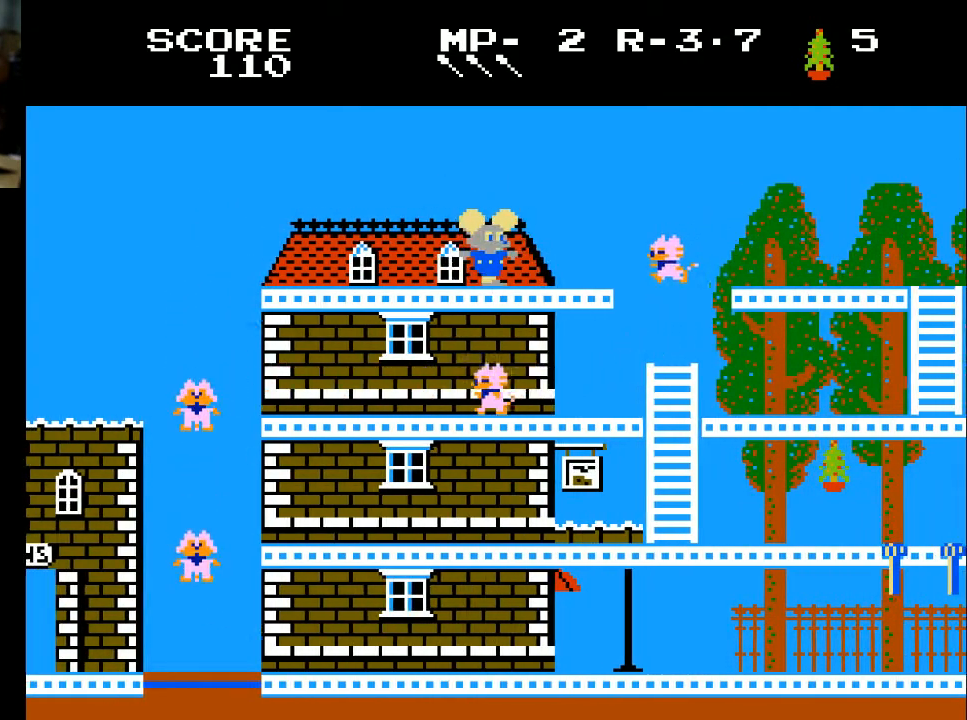
{"buttons": ["DPAD_LEFT"], "left_stick": "center", "right_stick": "center", "events": [[267, "DPAD_LEFT", "down"]]}
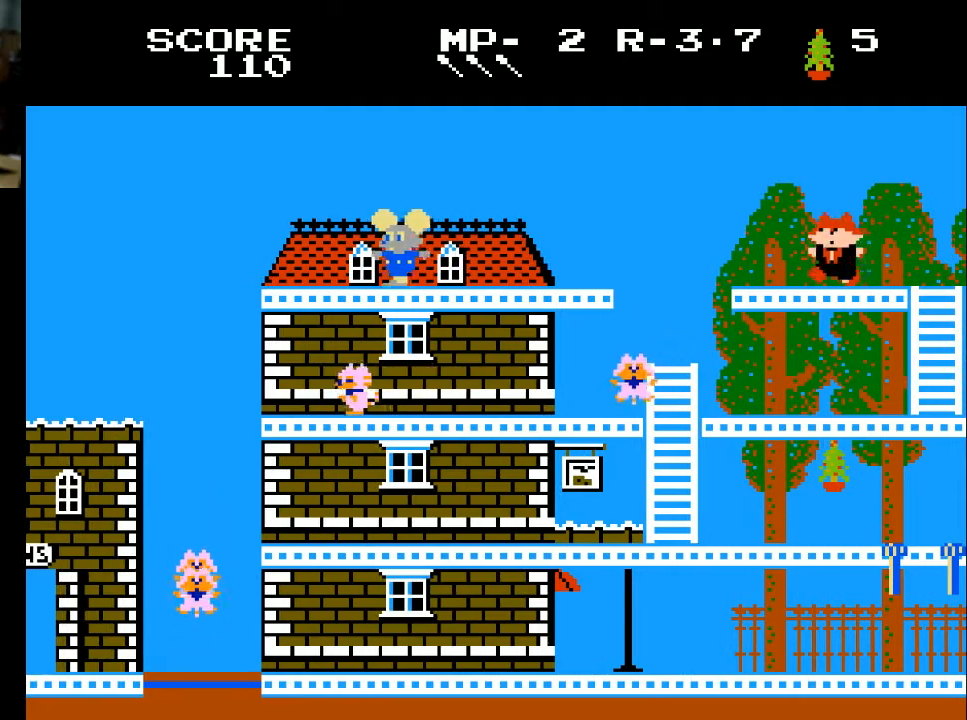
{"buttons": ["DPAD_LEFT"], "left_stick": "center", "right_stick": "center", "events": []}
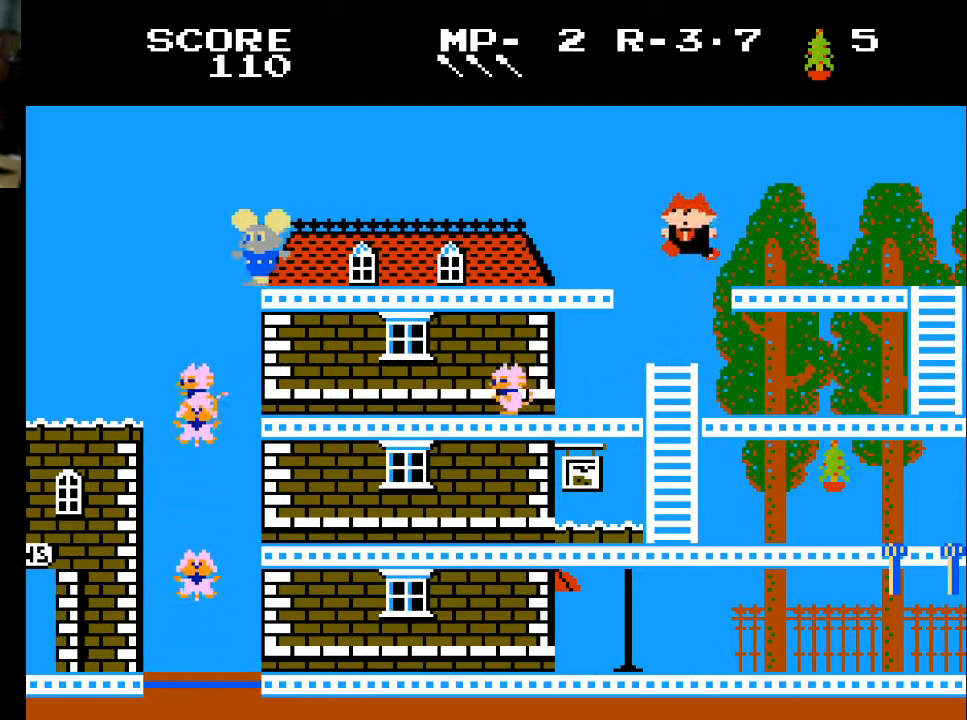
{"buttons": [], "left_stick": "center", "right_stick": "center", "events": [[267, "DPAD_LEFT", "up"]]}
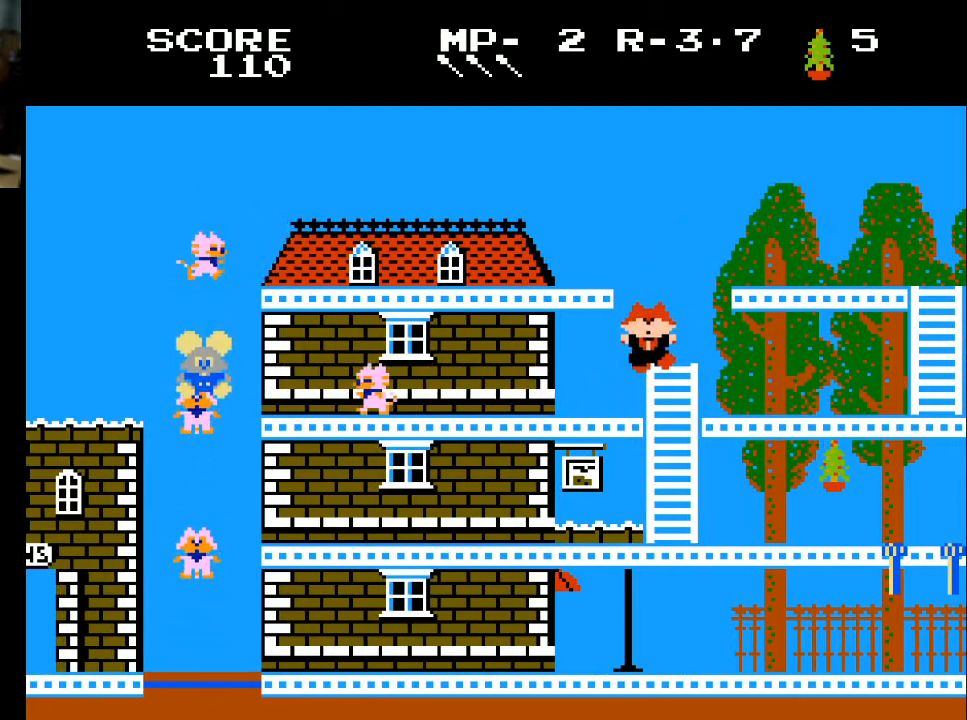
{"buttons": [], "left_stick": "center", "right_stick": "center", "events": []}
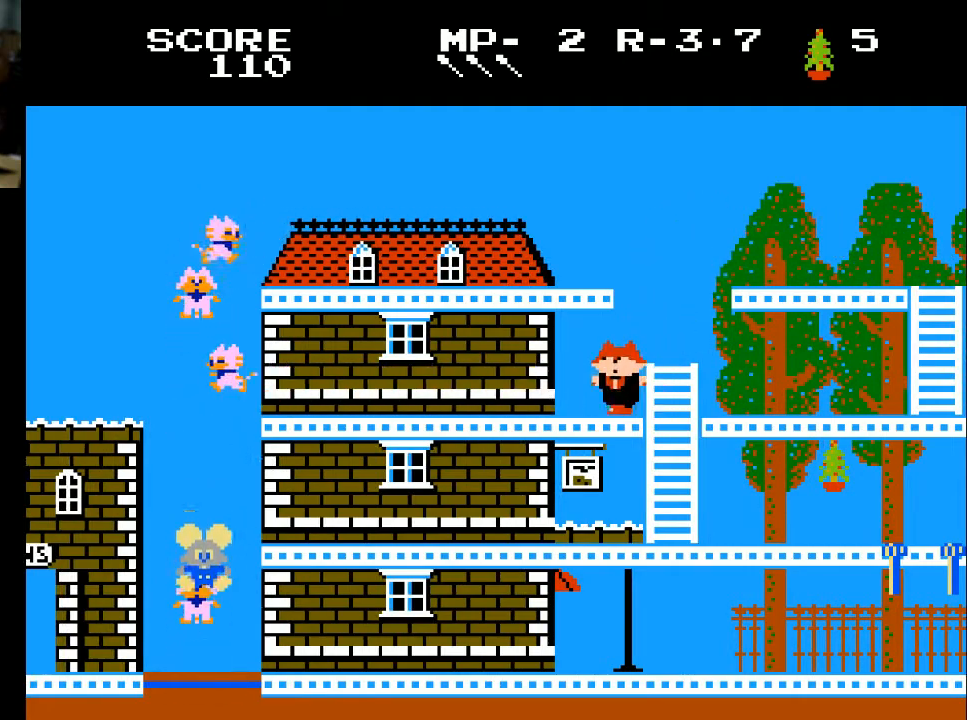
{"buttons": [], "left_stick": "center", "right_stick": "center", "events": []}
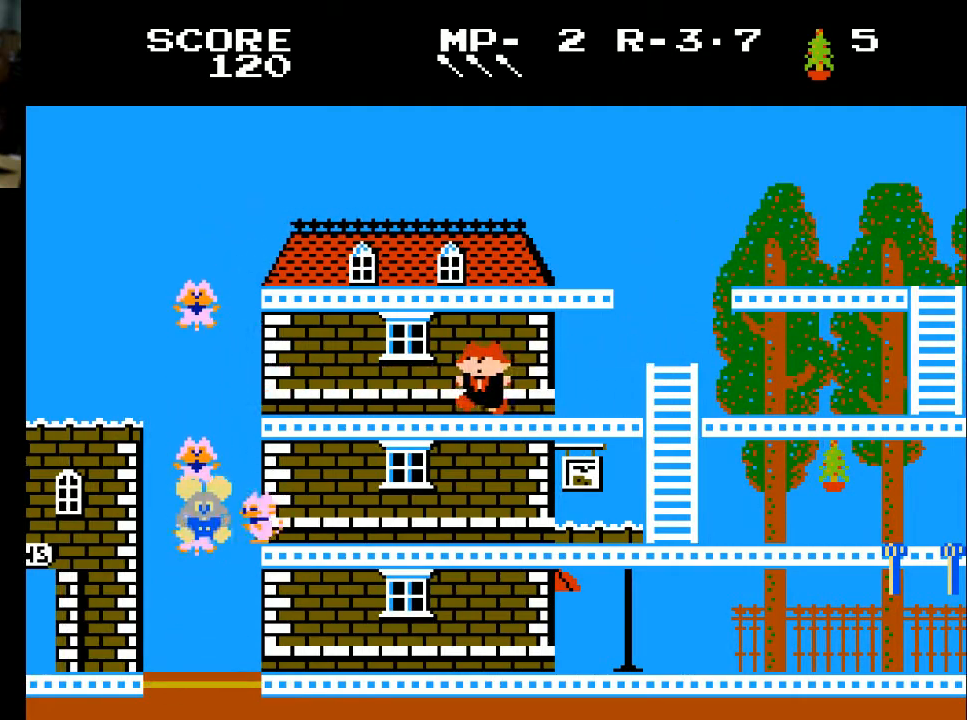
{"buttons": ["DPAD_RIGHT"], "left_stick": "center", "right_stick": "center", "events": [[33, "DPAD_RIGHT", "down"]]}
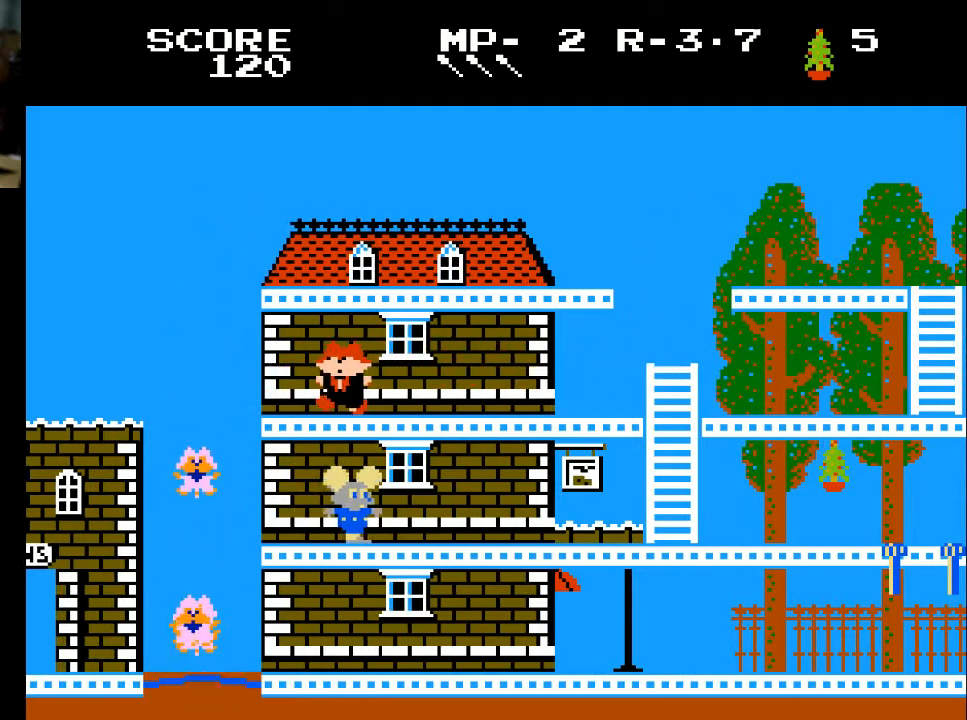
{"buttons": ["DPAD_RIGHT"], "left_stick": "center", "right_stick": "center", "events": []}
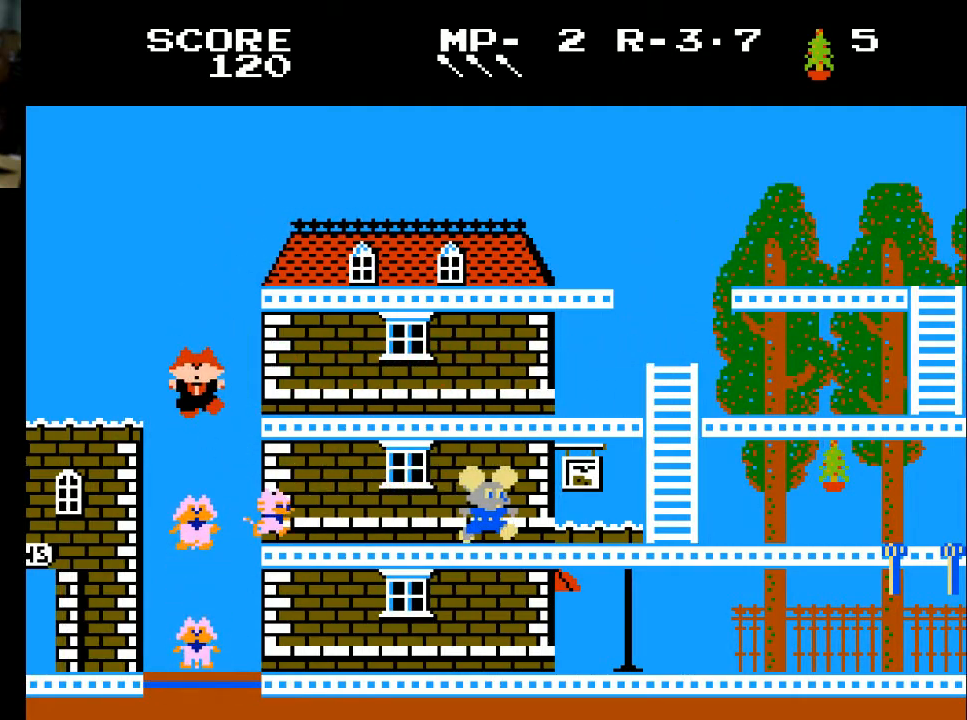
{"buttons": ["DPAD_RIGHT"], "left_stick": "center", "right_stick": "center", "events": []}
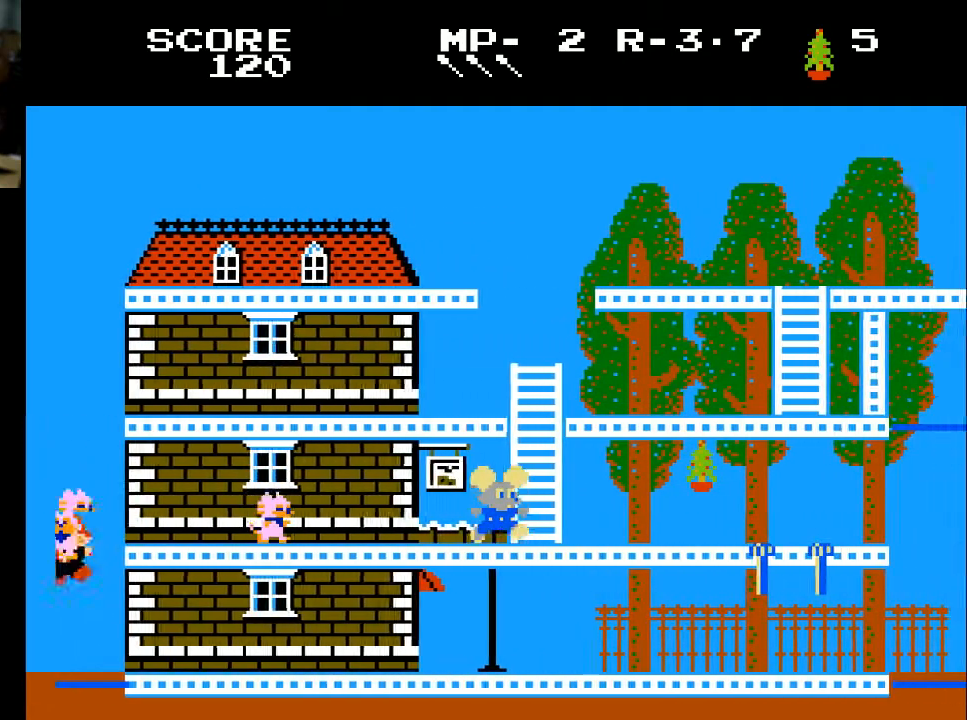
{"buttons": ["DPAD_RIGHT"], "left_stick": "center", "right_stick": "center", "events": []}
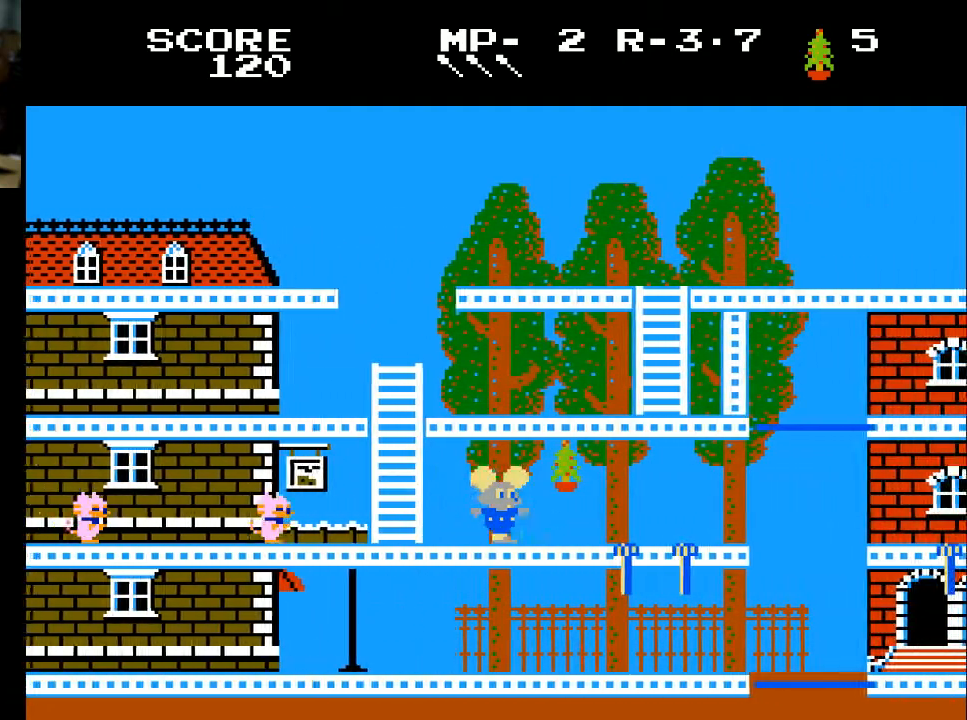
{"buttons": ["DPAD_RIGHT"], "left_stick": "center", "right_stick": "center", "events": [[200, "X", "down"], [300, "X", "up"]]}